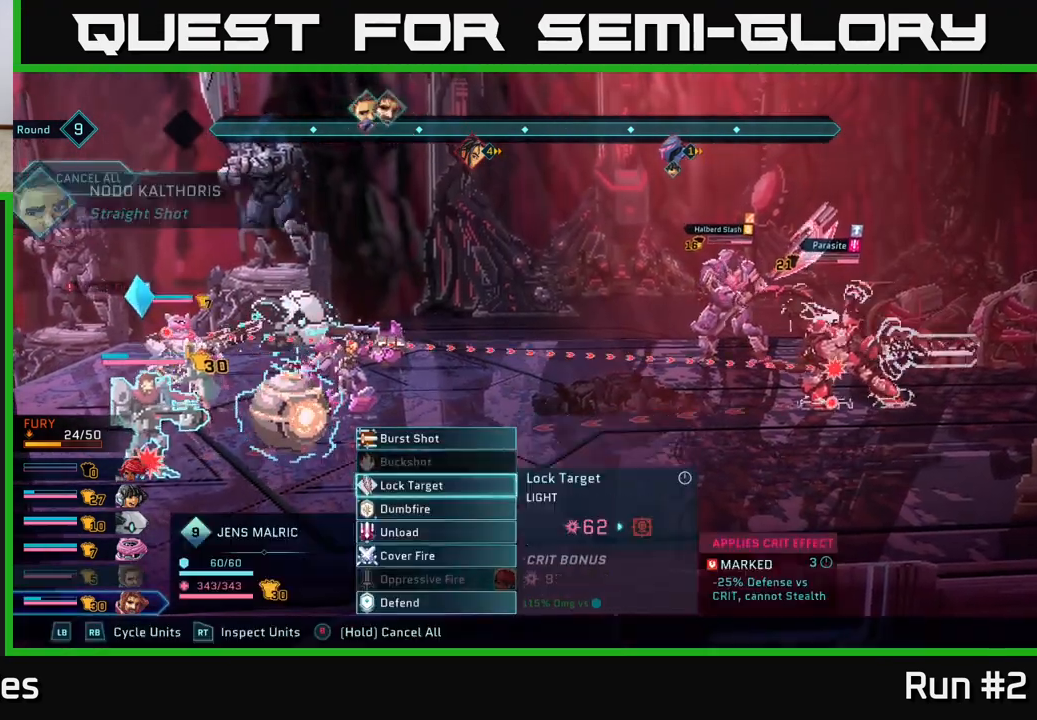
Gameplay with a controller (Xbox layout); each line is a JSON object with the inputs held at the frame after it. "events" lists button and stick changes between this image and that frame as [ms after this image, input, new state], when the widget could be followed in between.
{"buttons": [], "left_stick": "down", "right_stick": "center", "events": [[100, "left_stick", "center"], [183, "left_stick", "down"], [317, "left_stick", "center"], [417, "left_stick", "down"]]}
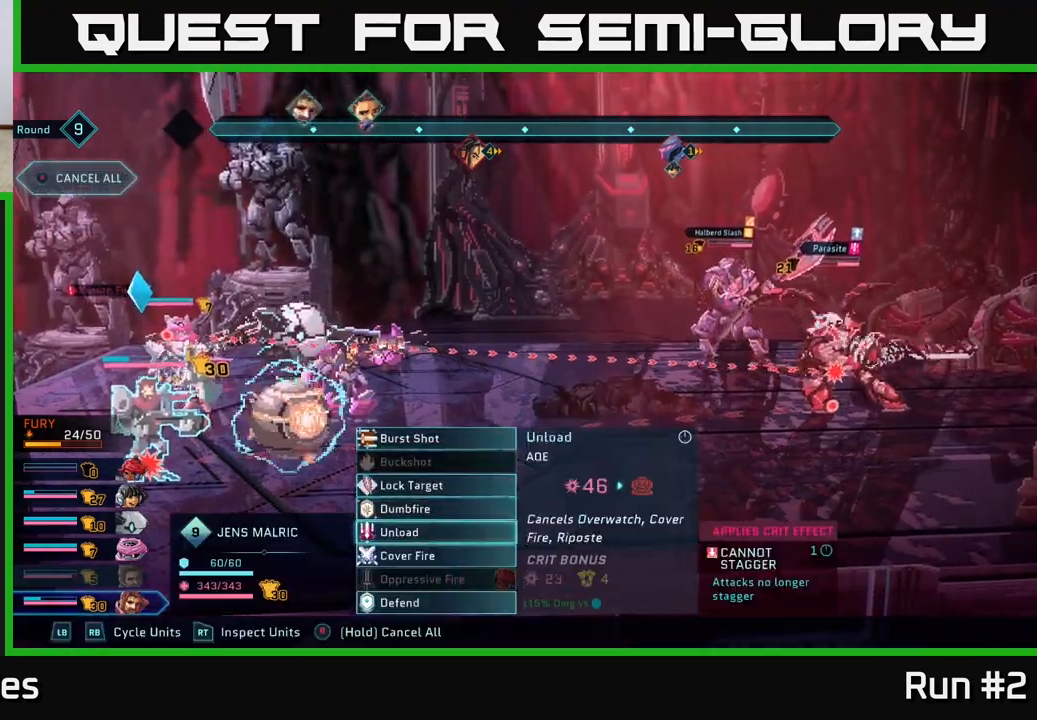
{"buttons": ["A"], "left_stick": "center", "right_stick": "center", "events": [[83, "left_stick", "center"], [183, "left_stick", "up-left"], [300, "left_stick", "center"], [417, "A", "down"]]}
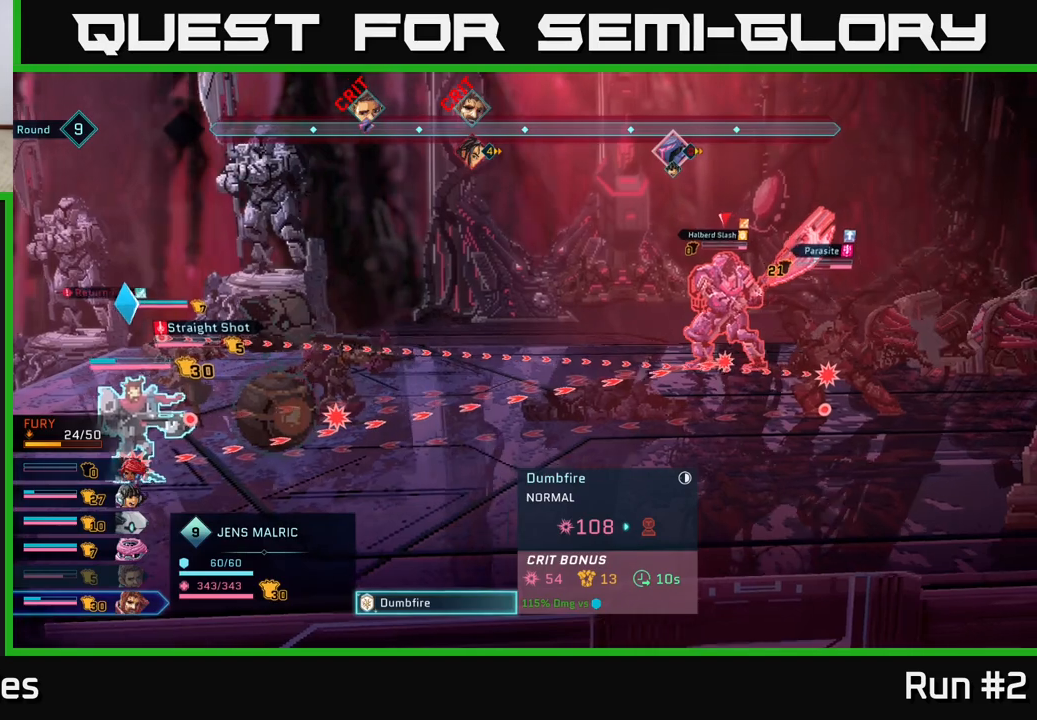
{"buttons": [], "left_stick": "center", "right_stick": "center", "events": [[17, "A", "up"]]}
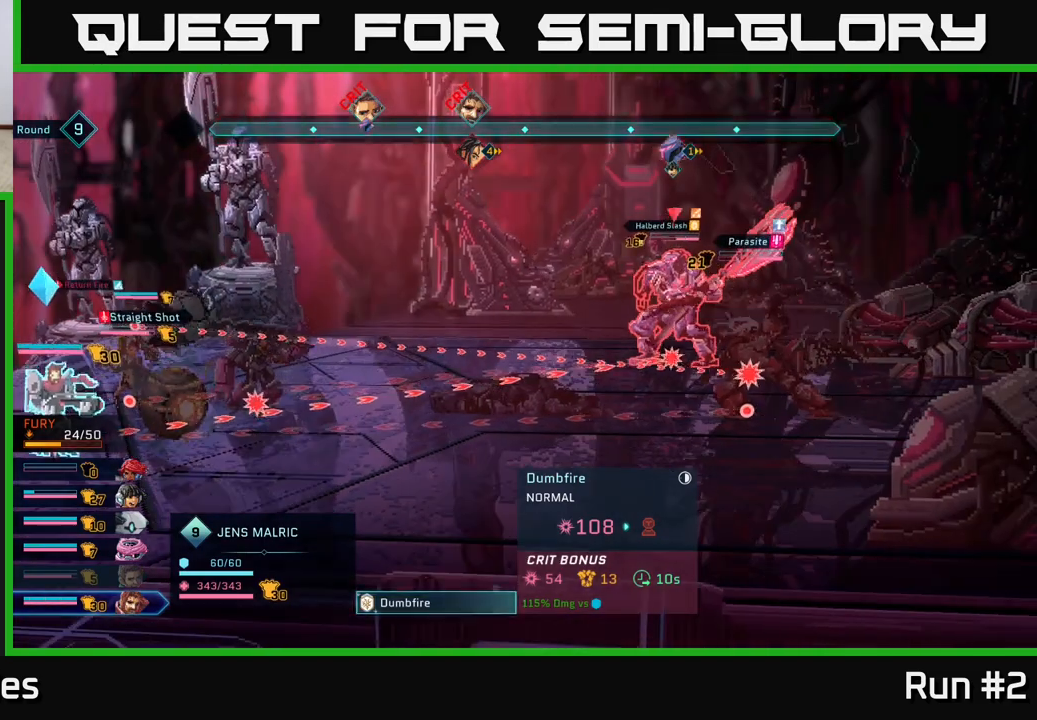
{"buttons": [], "left_stick": "center", "right_stick": "center", "events": []}
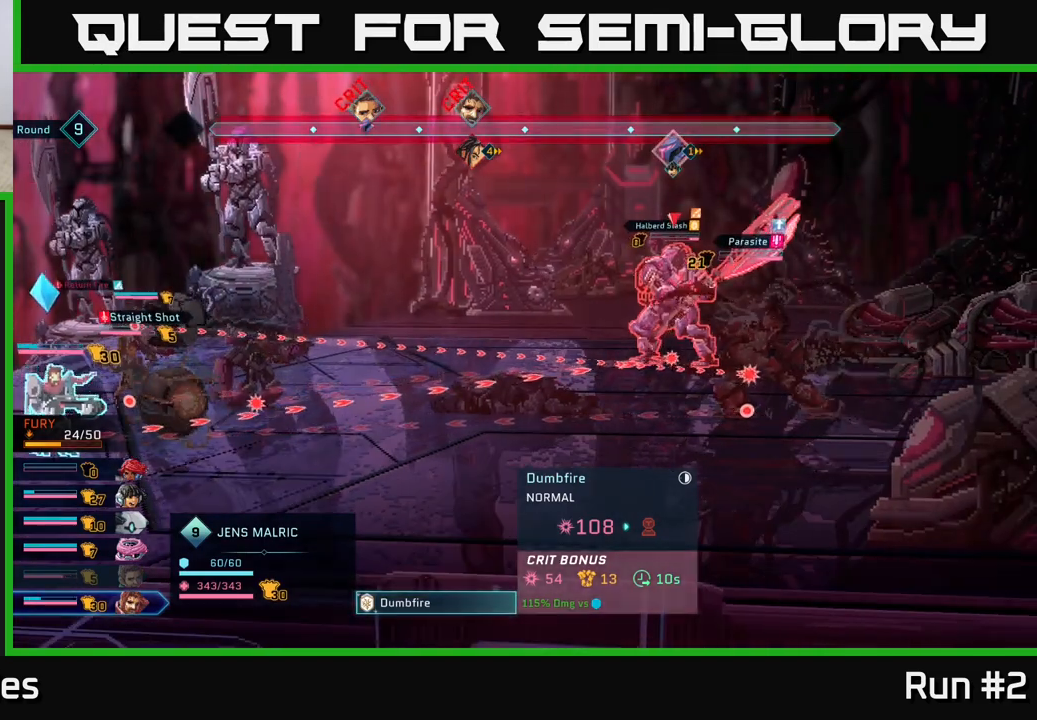
{"buttons": [], "left_stick": "center", "right_stick": "center", "events": []}
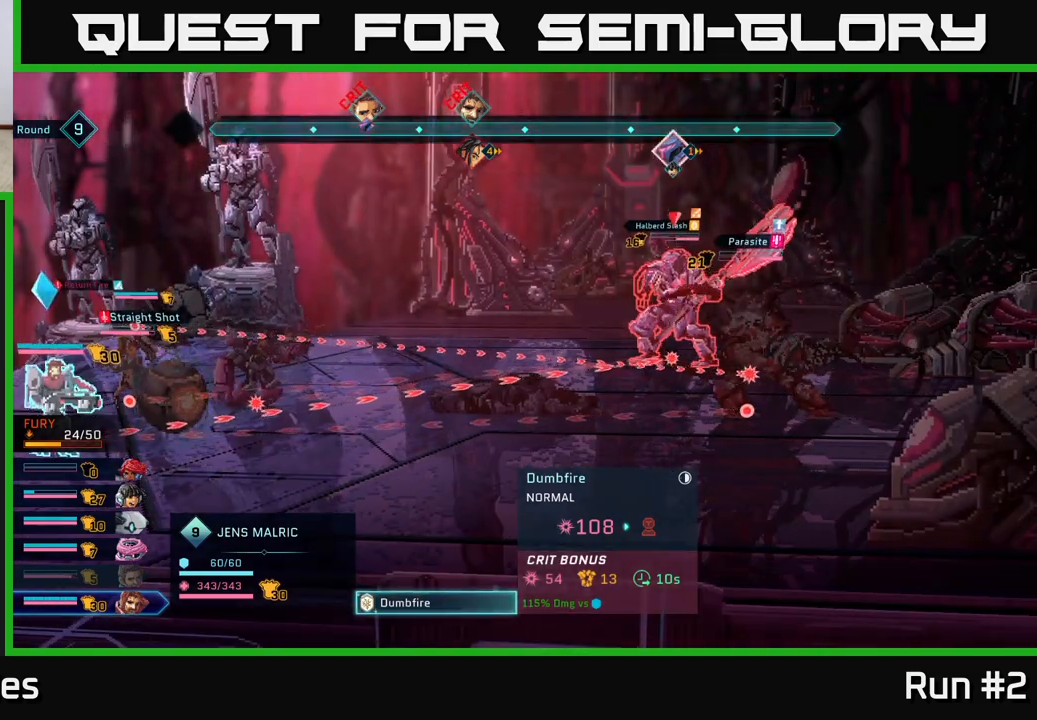
{"buttons": [], "left_stick": "center", "right_stick": "center", "events": []}
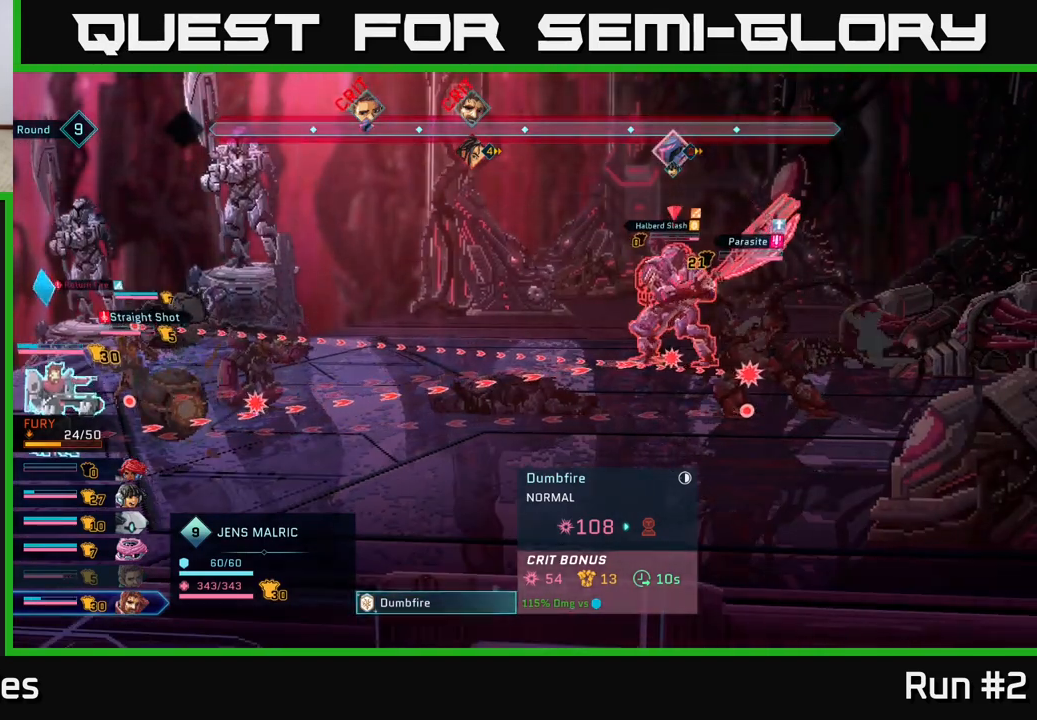
{"buttons": [], "left_stick": "center", "right_stick": "center", "events": []}
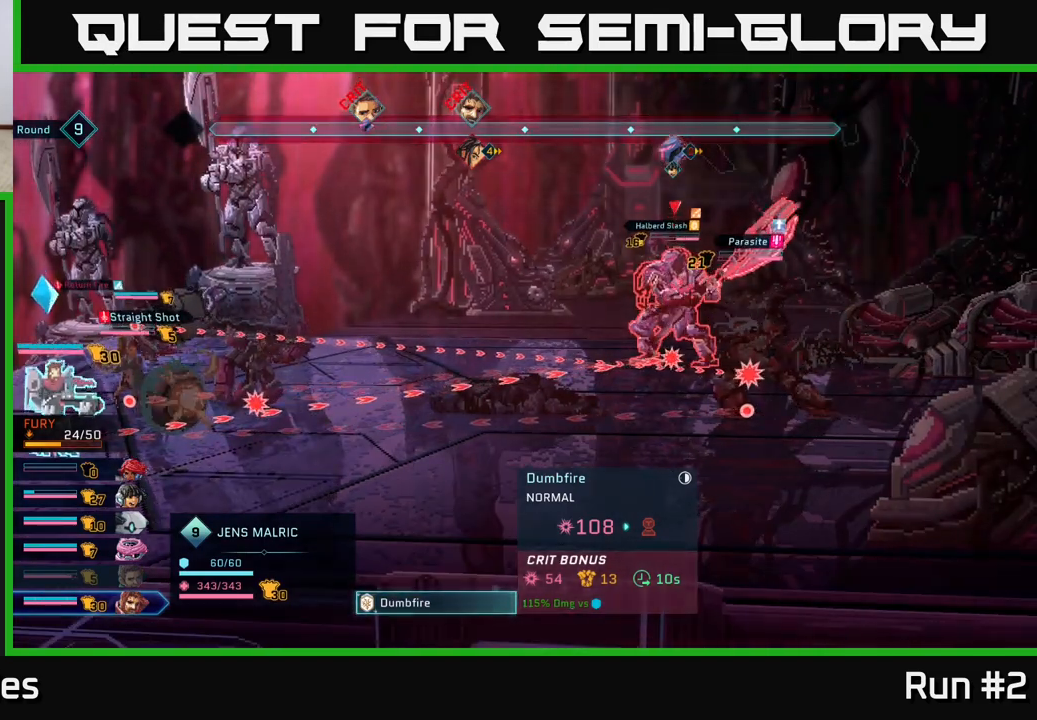
{"buttons": [], "left_stick": "center", "right_stick": "center", "events": []}
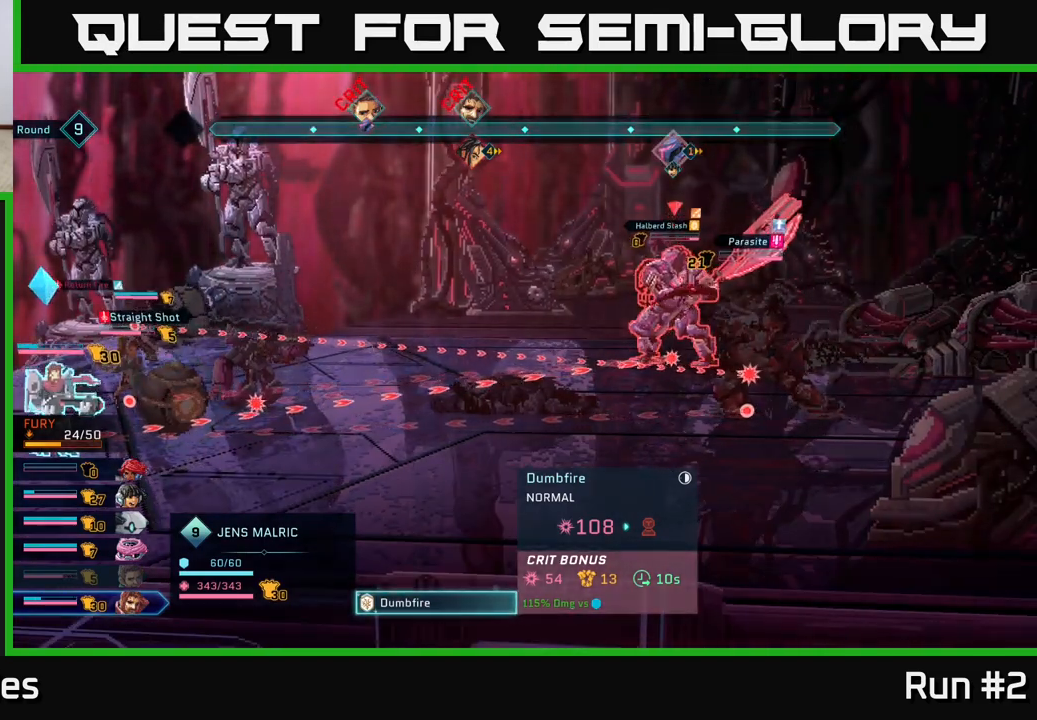
{"buttons": [], "left_stick": "center", "right_stick": "center", "events": []}
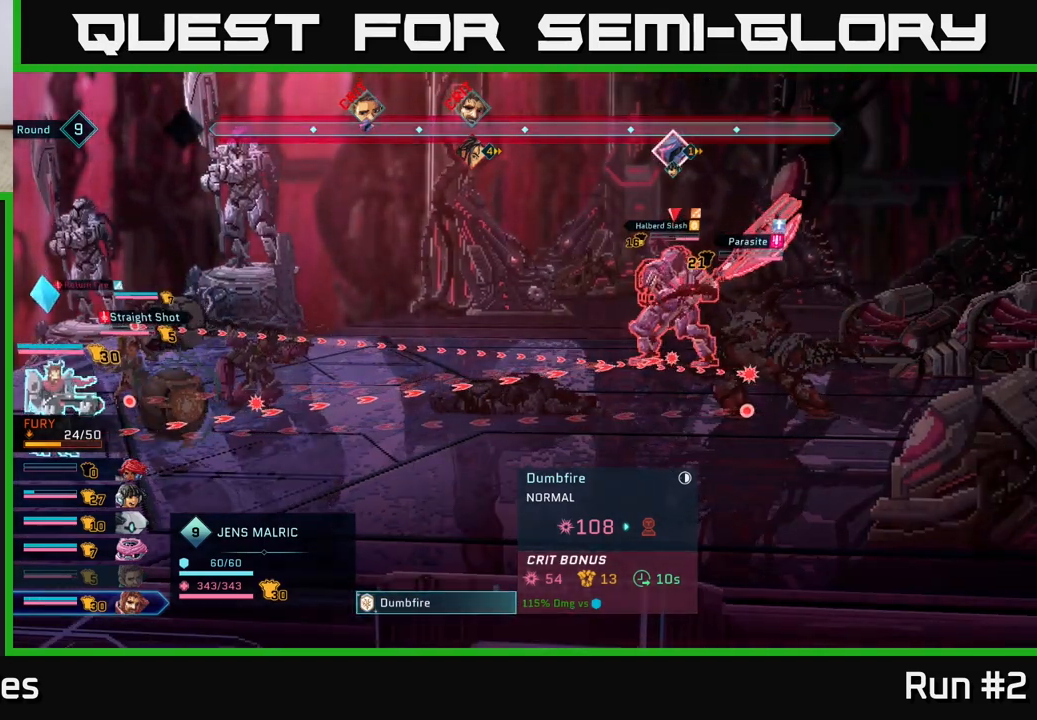
{"buttons": [], "left_stick": "center", "right_stick": "center", "events": []}
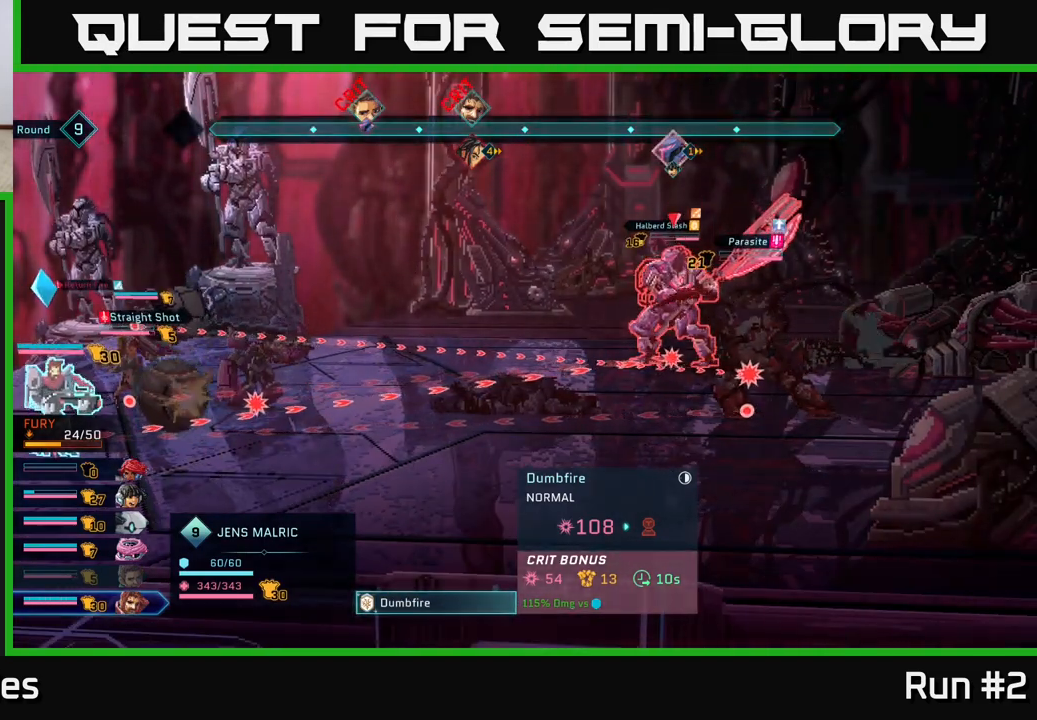
{"buttons": [], "left_stick": "center", "right_stick": "center", "events": []}
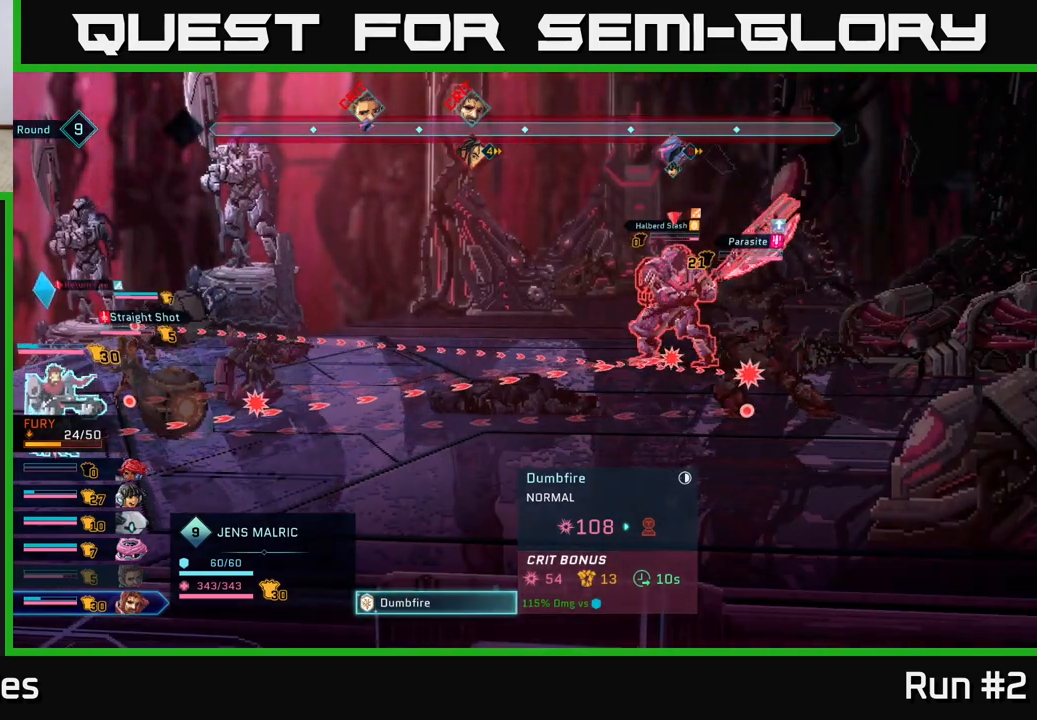
{"buttons": ["B"], "left_stick": "center", "right_stick": "center", "events": [[500, "B", "down"]]}
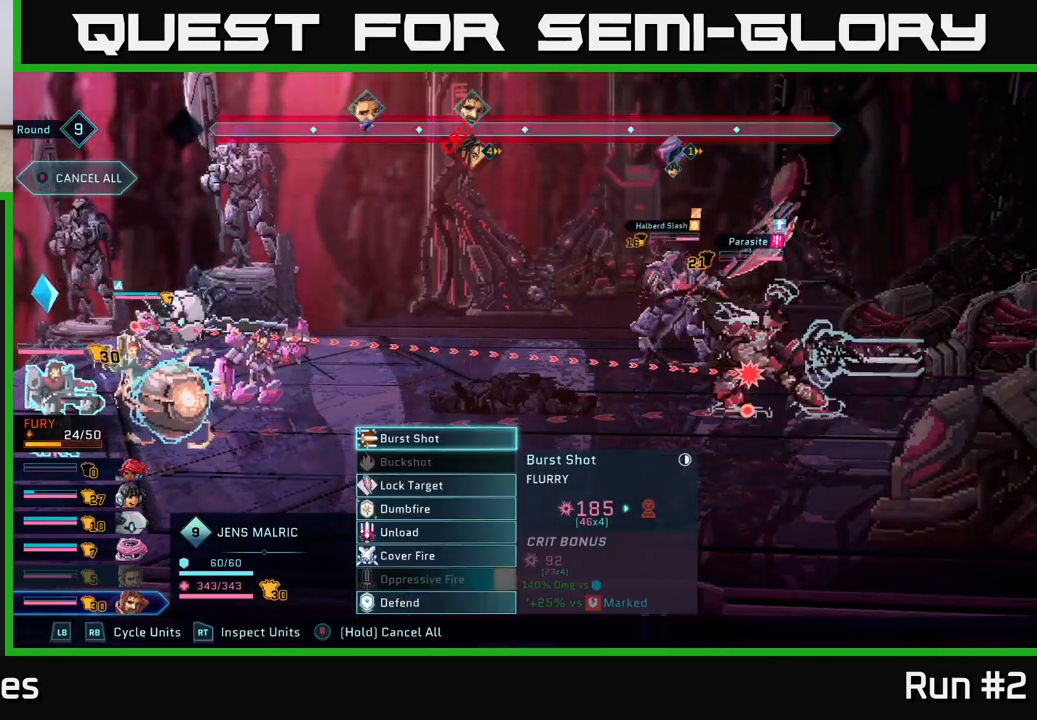
{"buttons": [], "left_stick": "center", "right_stick": "center", "events": [[117, "B", "up"], [283, "left_stick", "down"], [467, "left_stick", "center"]]}
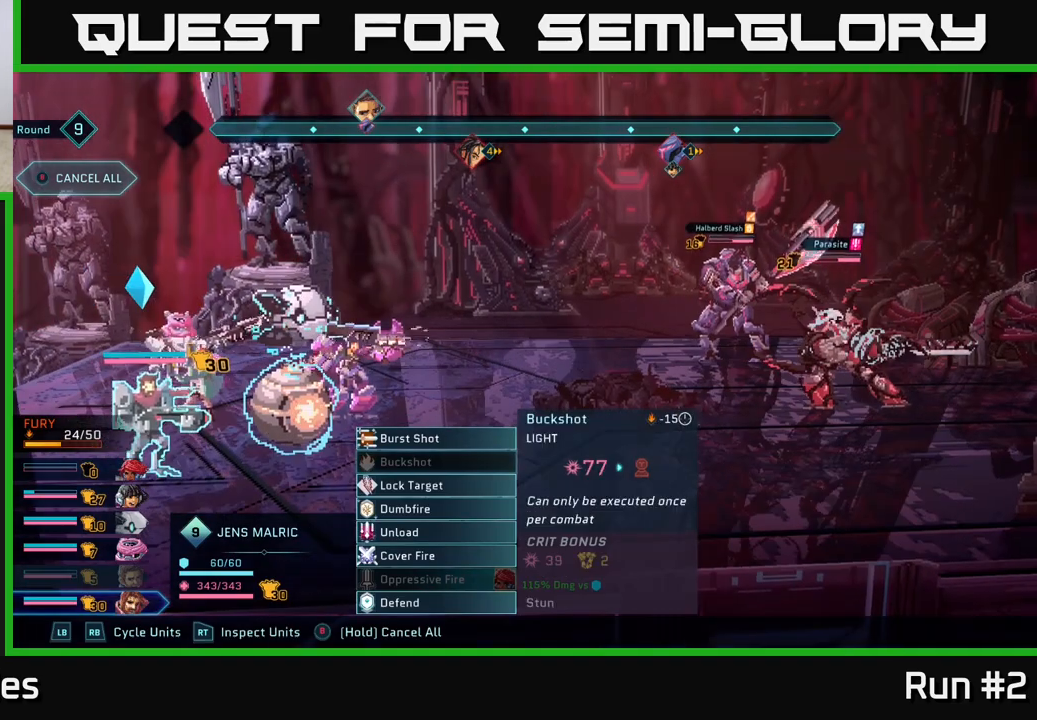
{"buttons": [], "left_stick": "center", "right_stick": "center", "events": [[67, "left_stick", "down"], [250, "left_stick", "center"], [350, "left_stick", "down"], [500, "left_stick", "center"]]}
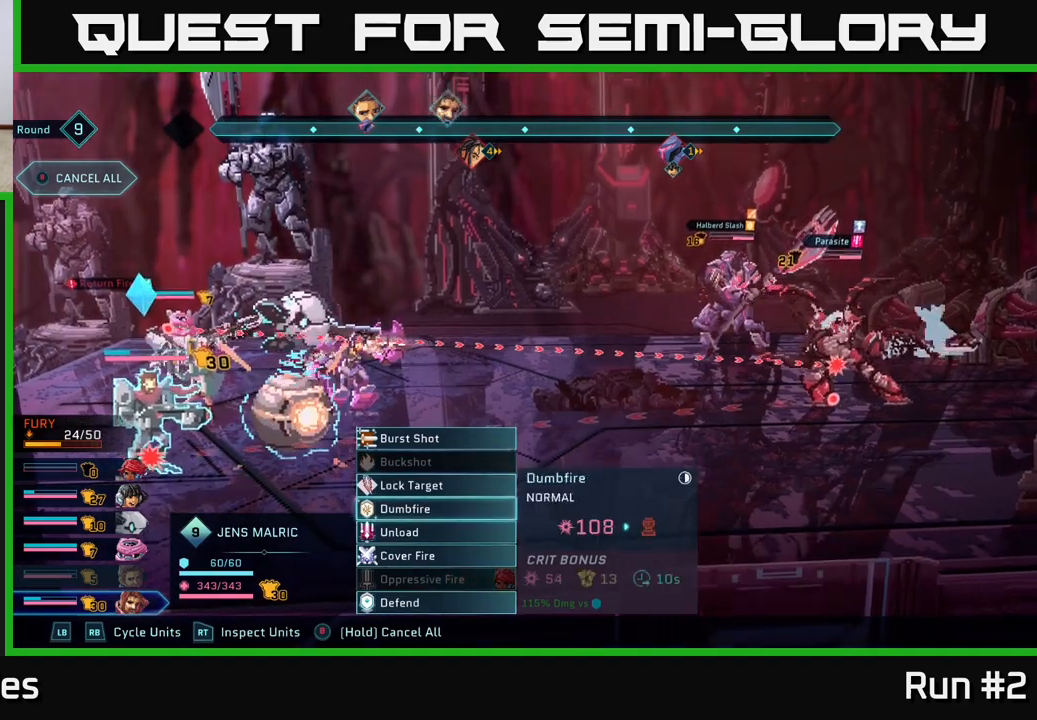
{"buttons": [], "left_stick": "center", "right_stick": "center", "events": [[150, "left_stick", "down"], [317, "left_stick", "center"]]}
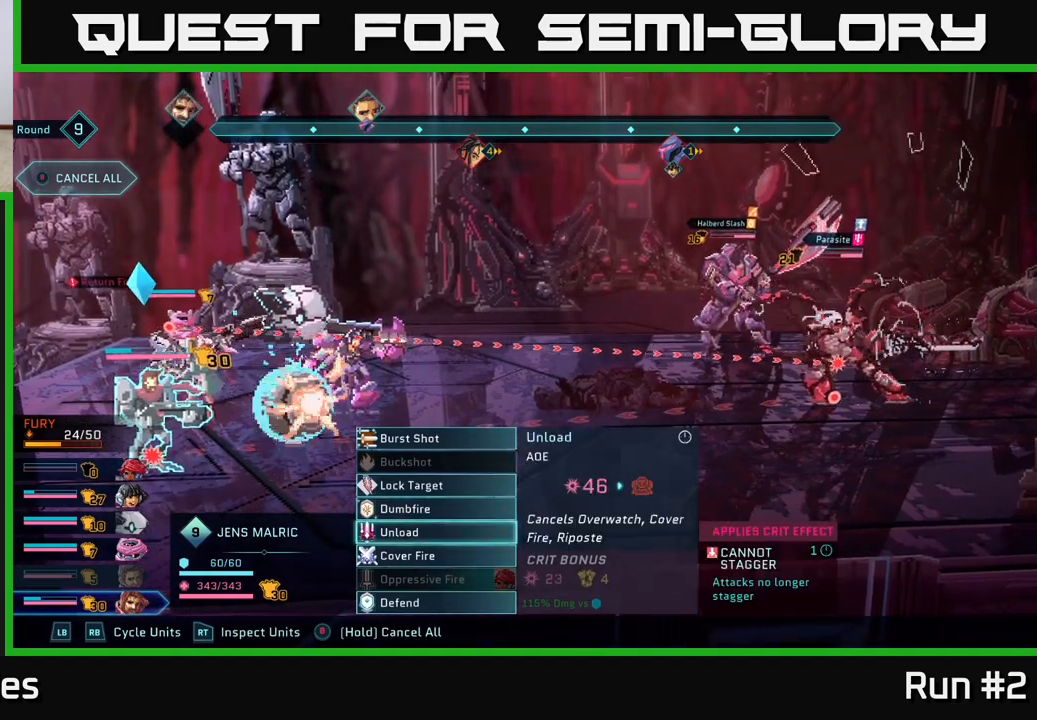
{"buttons": [], "left_stick": "center", "right_stick": "center", "events": [[100, "left_stick", "up"], [233, "left_stick", "center"], [317, "left_stick", "up"], [483, "left_stick", "center"]]}
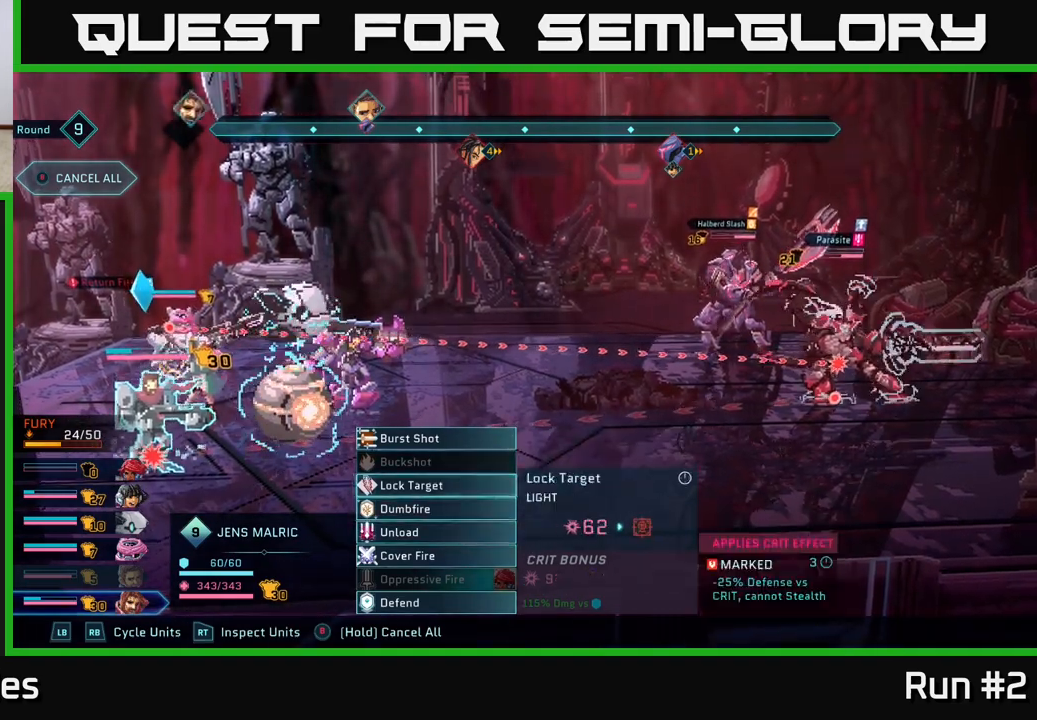
{"buttons": [], "left_stick": "center", "right_stick": "center", "events": []}
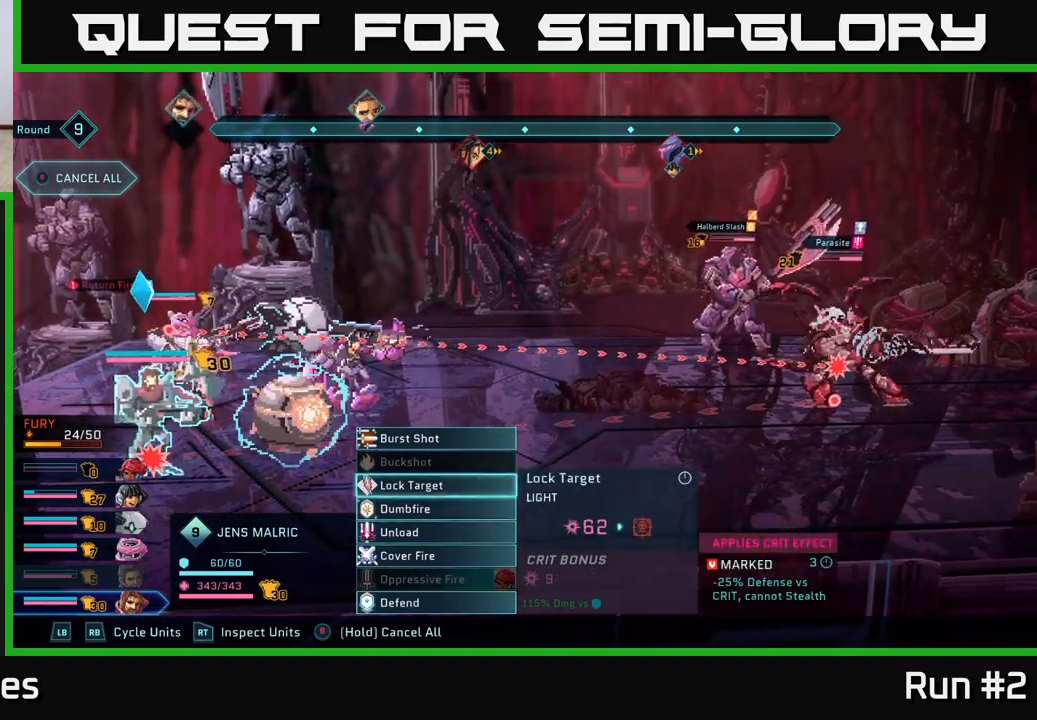
{"buttons": [], "left_stick": "down", "right_stick": "center", "events": [[117, "left_stick", "down"], [267, "left_stick", "center"], [367, "left_stick", "down"]]}
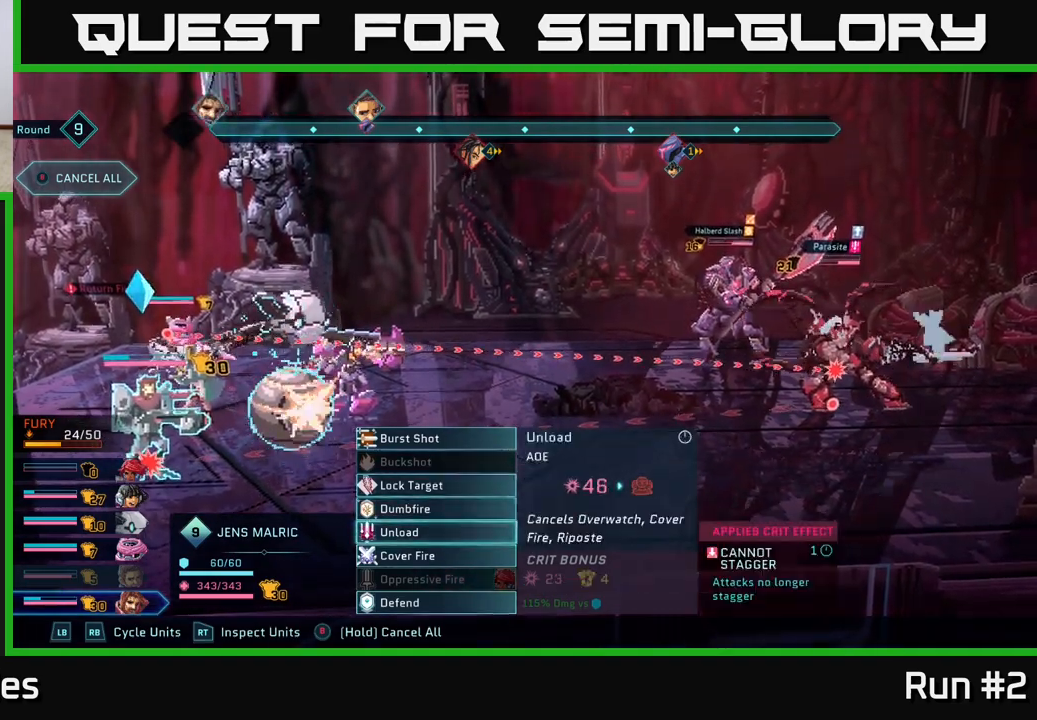
{"buttons": [], "left_stick": "center", "right_stick": "center", "events": [[17, "A", "down"], [17, "left_stick", "center"], [167, "A", "up"]]}
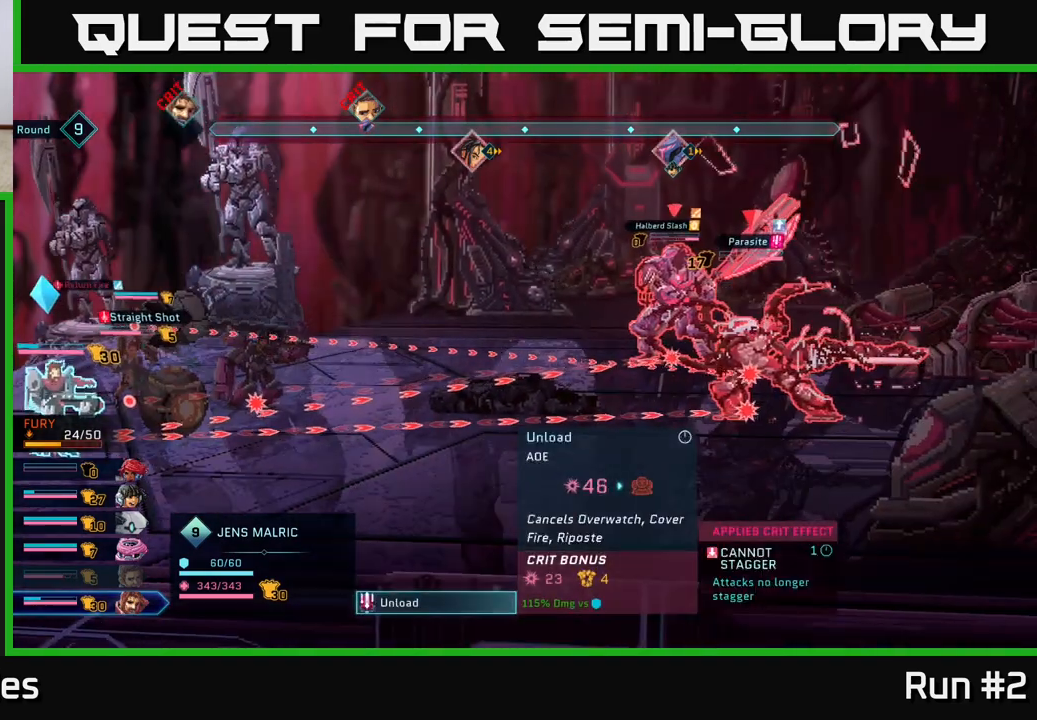
{"buttons": [], "left_stick": "center", "right_stick": "center", "events": []}
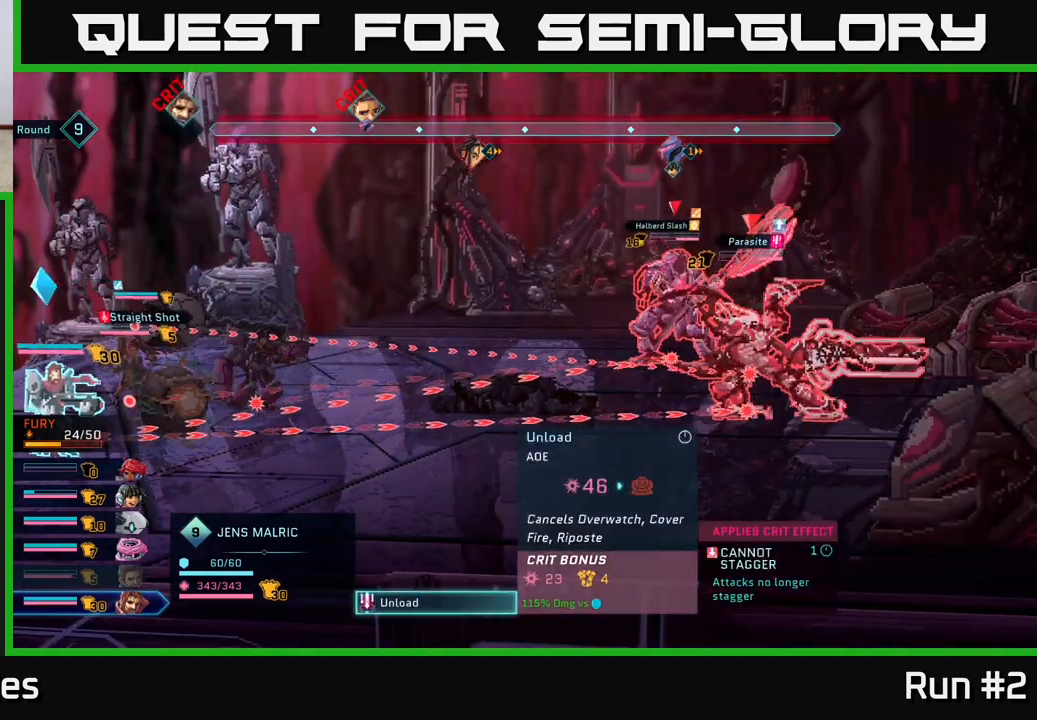
{"buttons": [], "left_stick": "center", "right_stick": "center", "events": []}
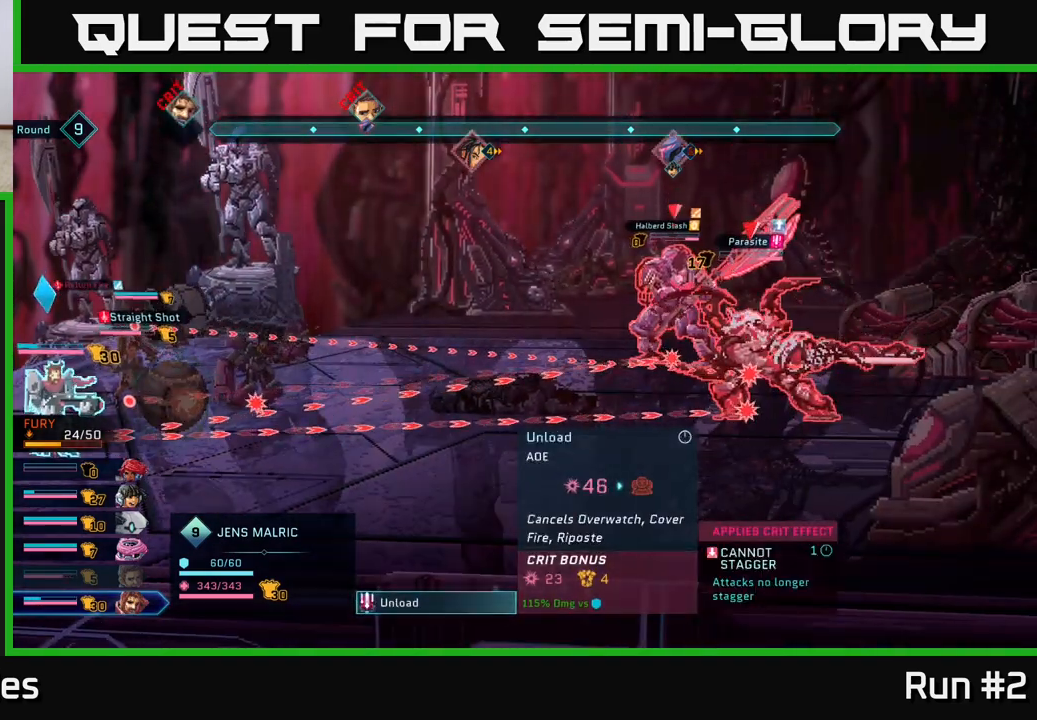
{"buttons": [], "left_stick": "center", "right_stick": "center", "events": []}
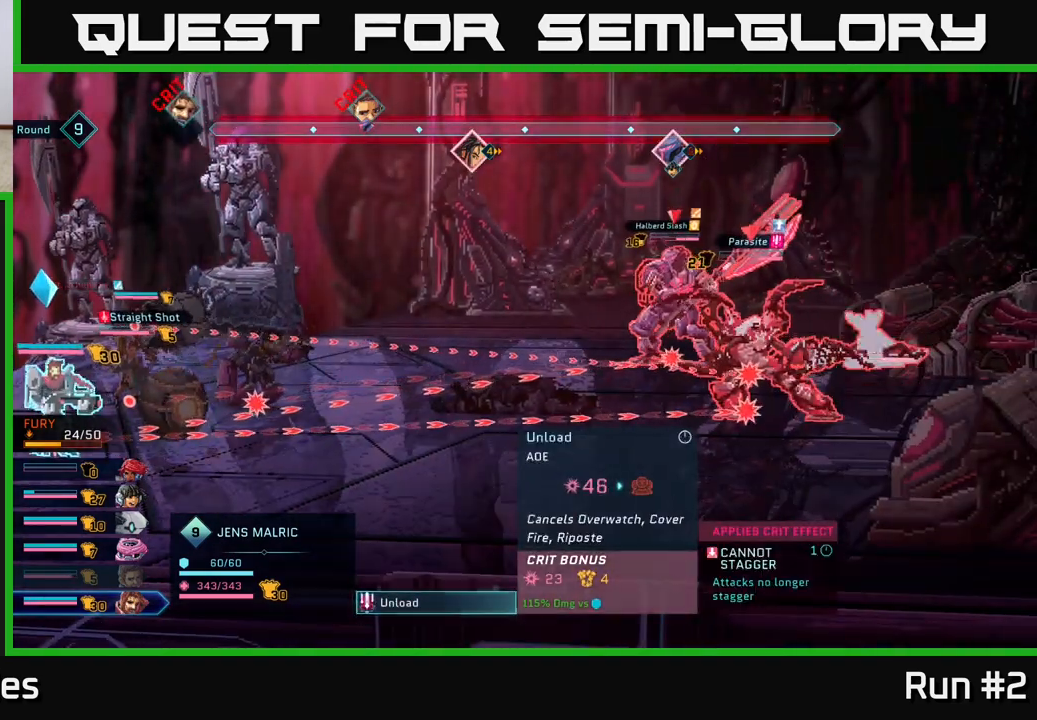
{"buttons": [], "left_stick": "center", "right_stick": "center", "events": []}
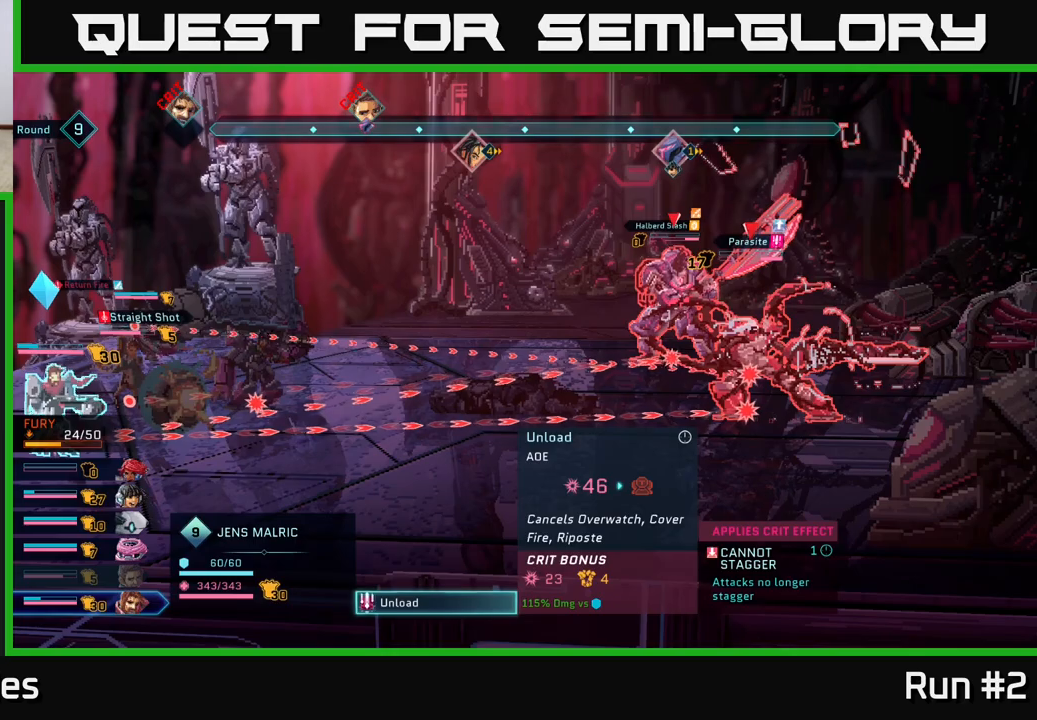
{"buttons": [], "left_stick": "center", "right_stick": "center", "events": []}
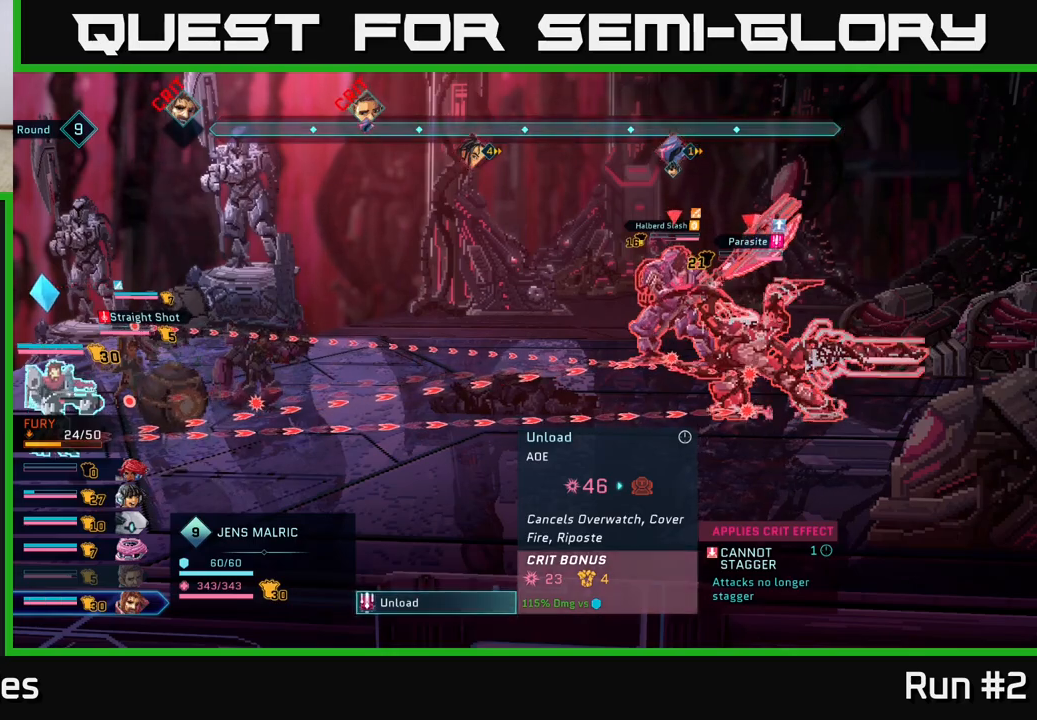
{"buttons": [], "left_stick": "center", "right_stick": "center", "events": []}
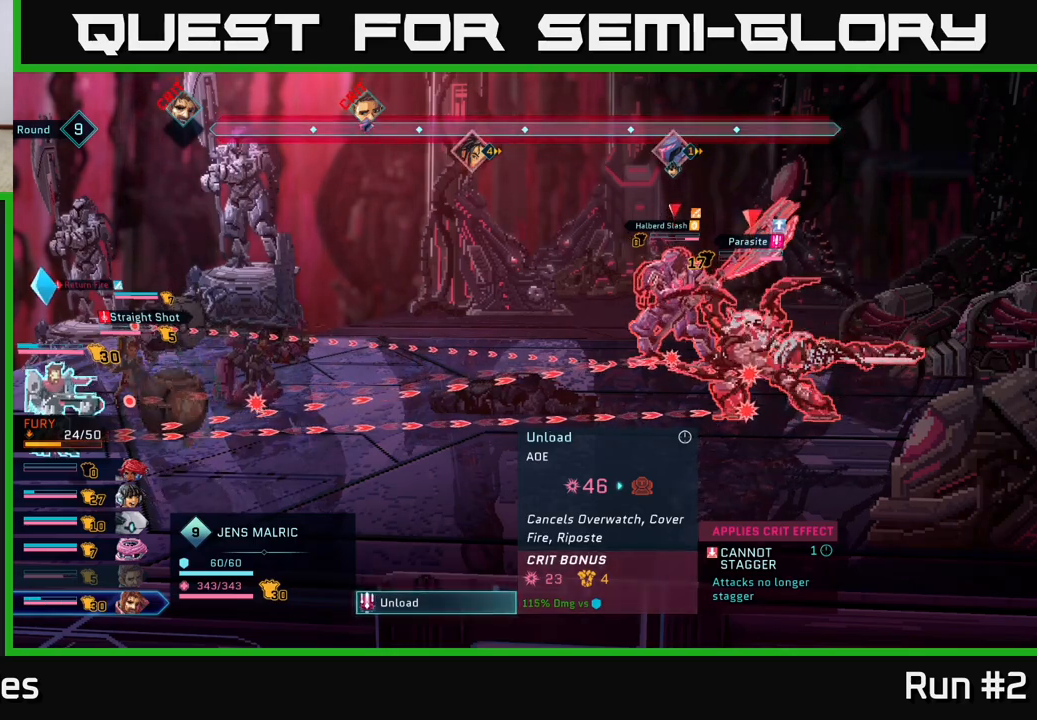
{"buttons": [], "left_stick": "center", "right_stick": "center", "events": []}
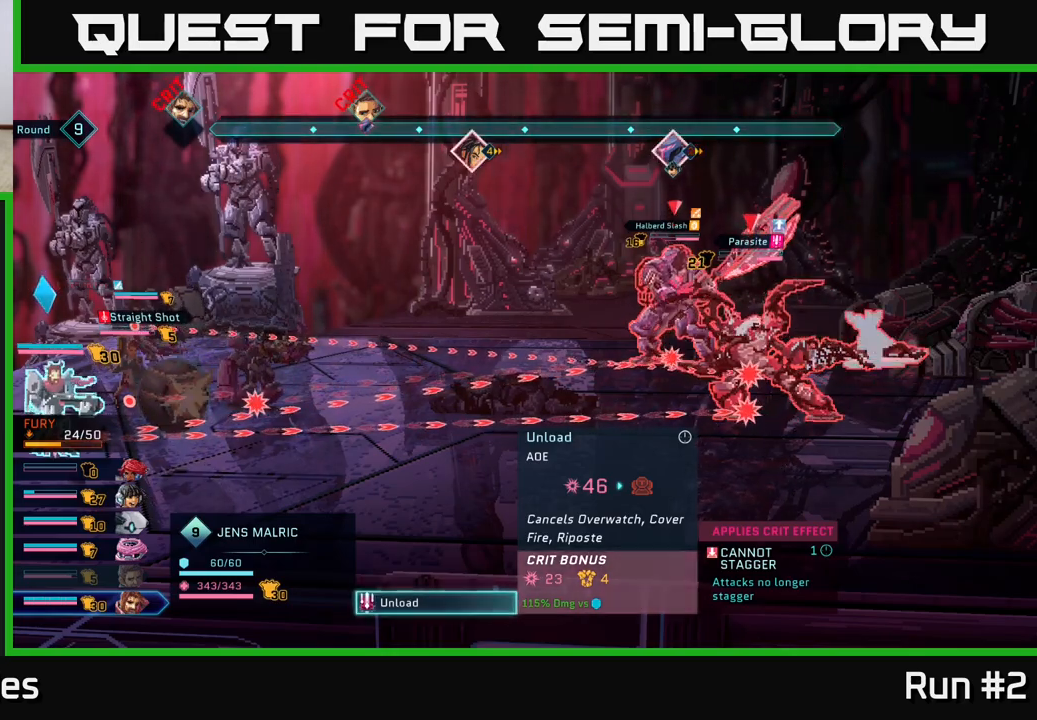
{"buttons": ["A"], "left_stick": "center", "right_stick": "center", "events": [[483, "A", "down"]]}
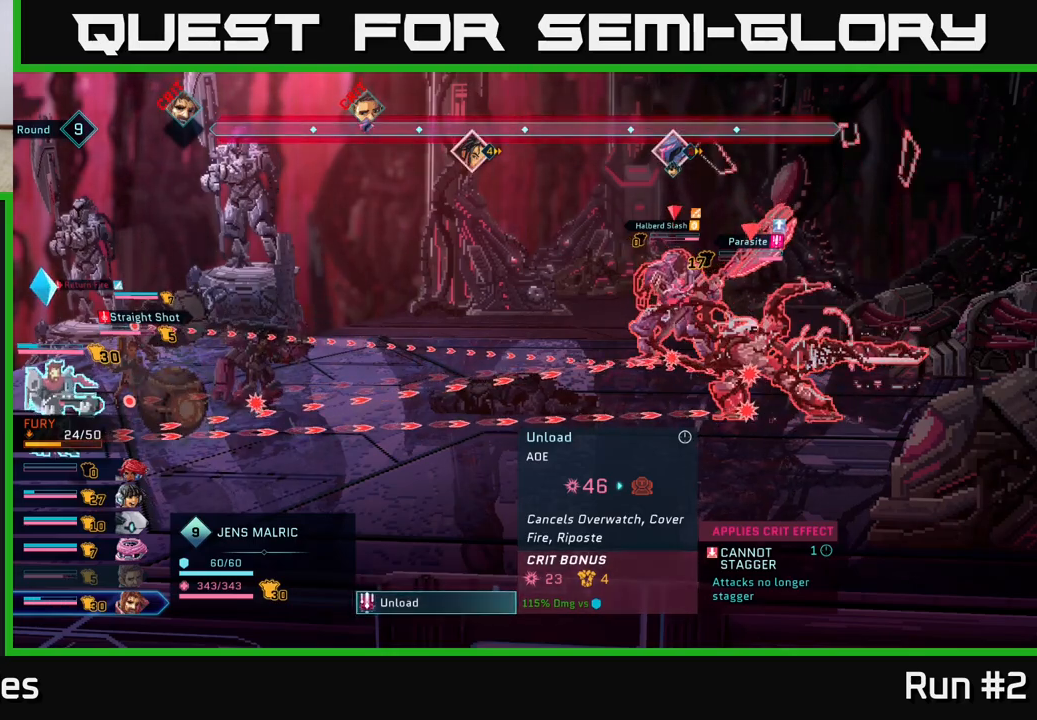
{"buttons": [], "left_stick": "center", "right_stick": "center", "events": [[150, "A", "up"]]}